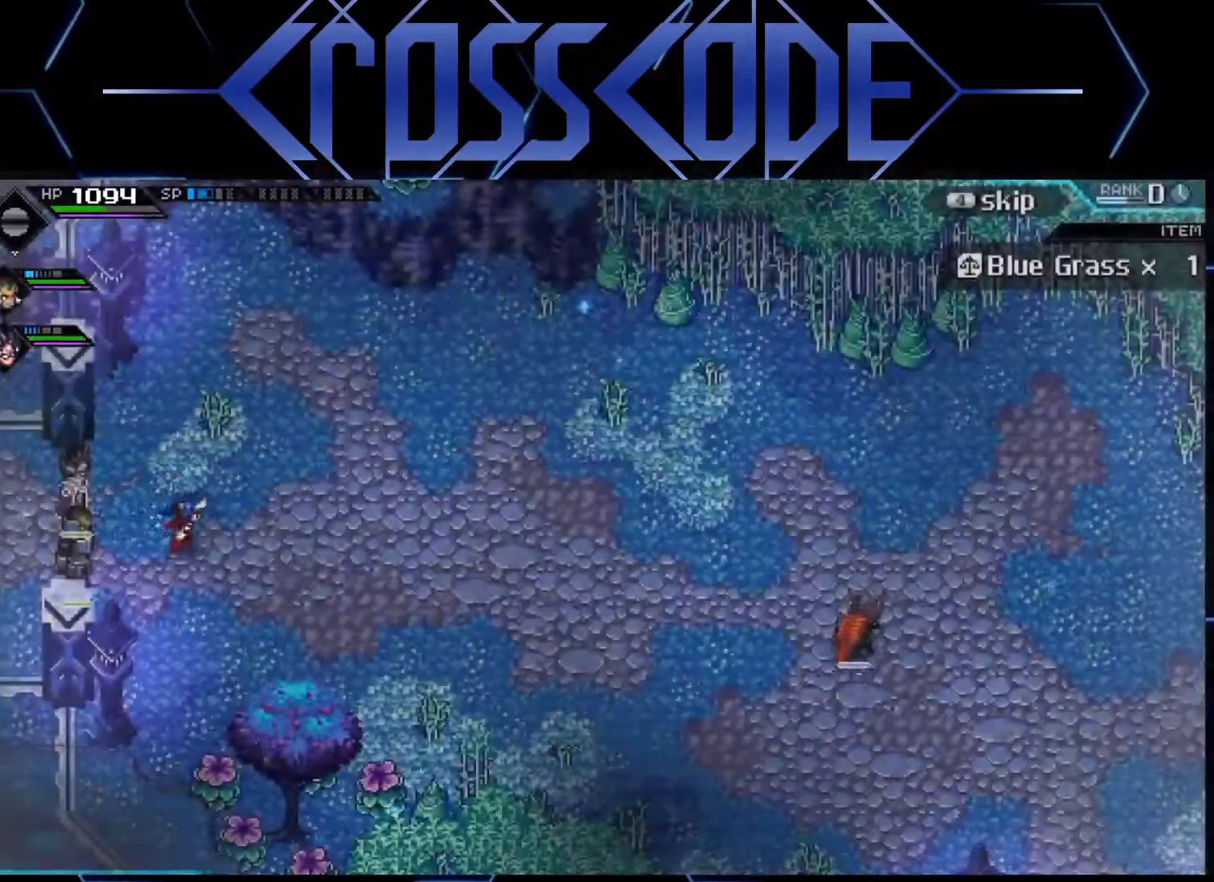
Gameplay with a controller (Xbox layout); each line is a JSON object with the inputs held at the frame after it. "events" lists button and stick changes between this image and that frame as [ms after this image, input, new state], when the widget could be followed in between.
{"buttons": [], "left_stick": "right", "right_stick": "center", "events": []}
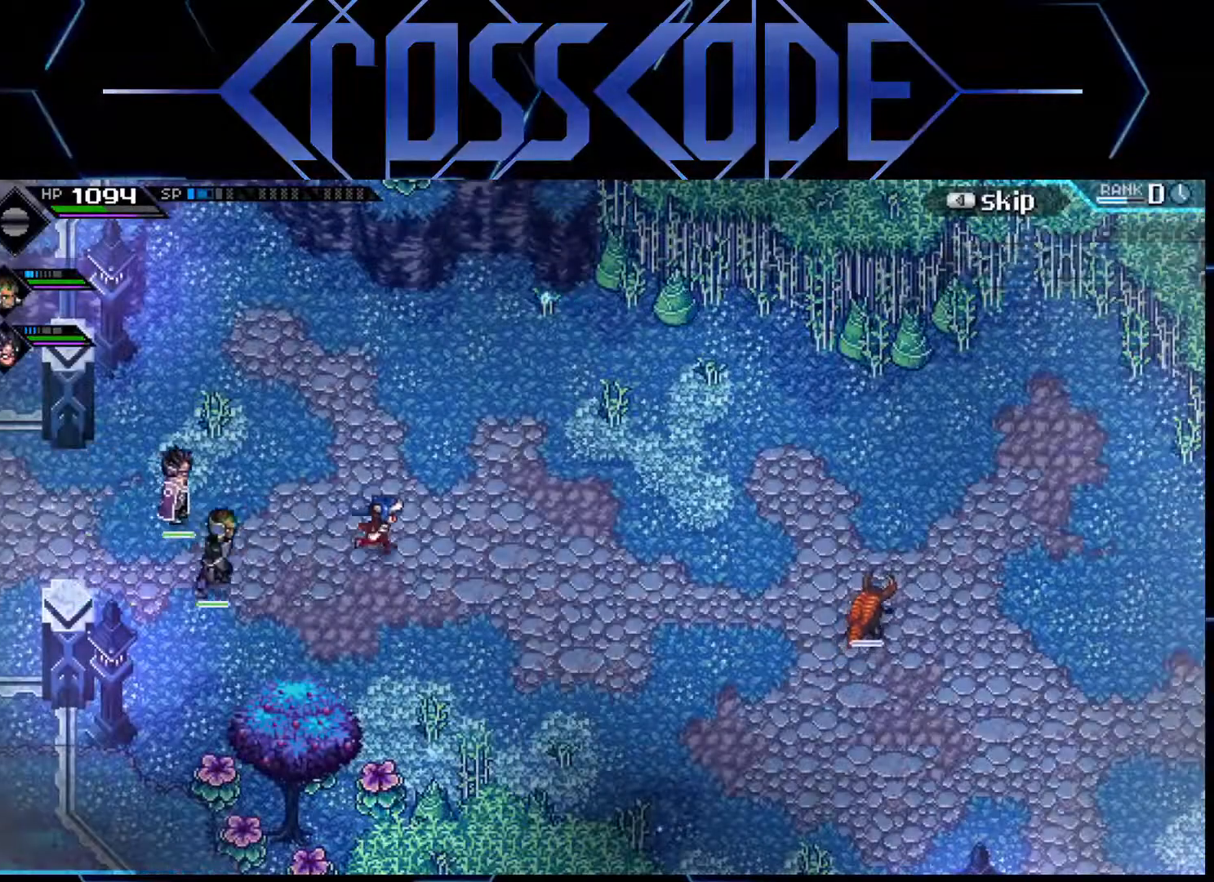
{"buttons": [], "left_stick": "up-right", "right_stick": "center", "events": [[133, "left_stick", "up"], [433, "left_stick", "up-right"]]}
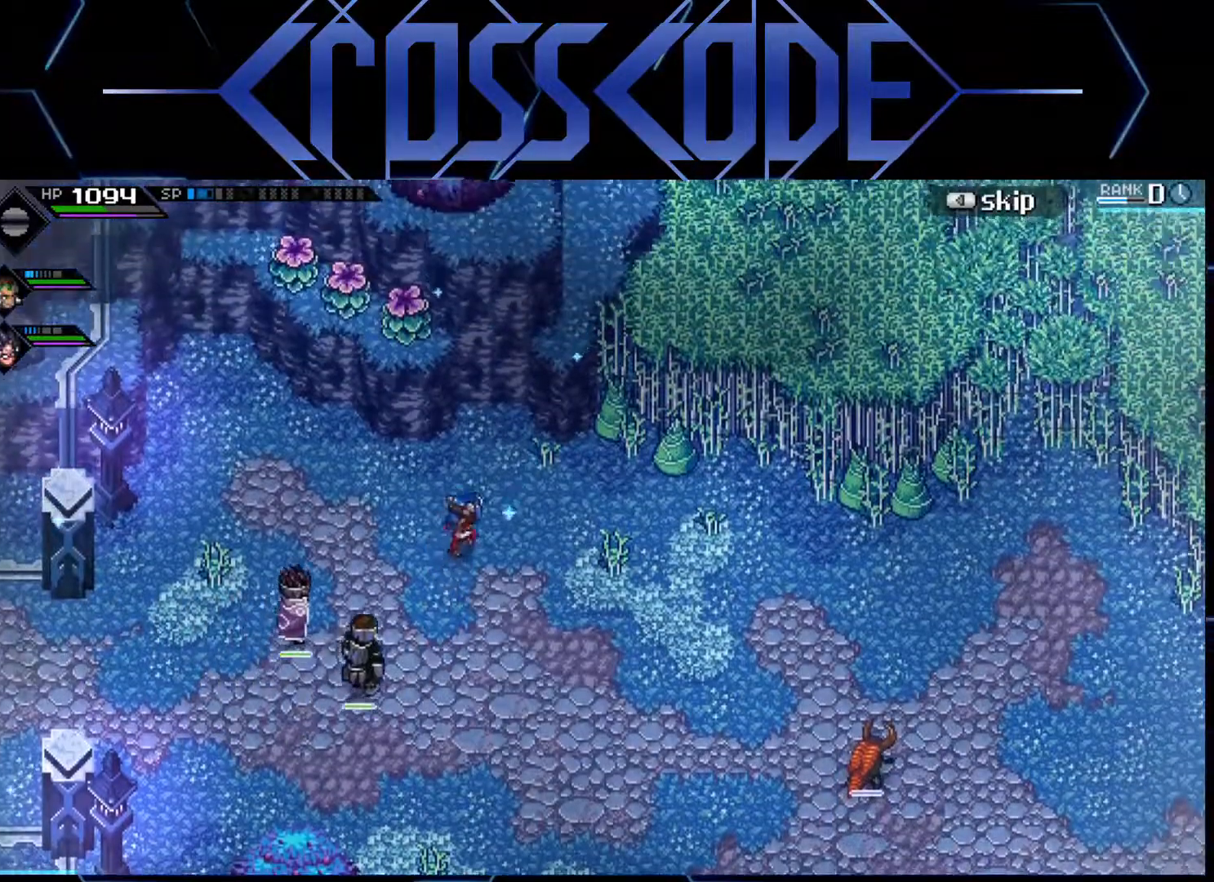
{"buttons": [], "left_stick": "right", "right_stick": "center", "events": [[350, "X", "down"], [467, "X", "up"], [500, "left_stick", "right"]]}
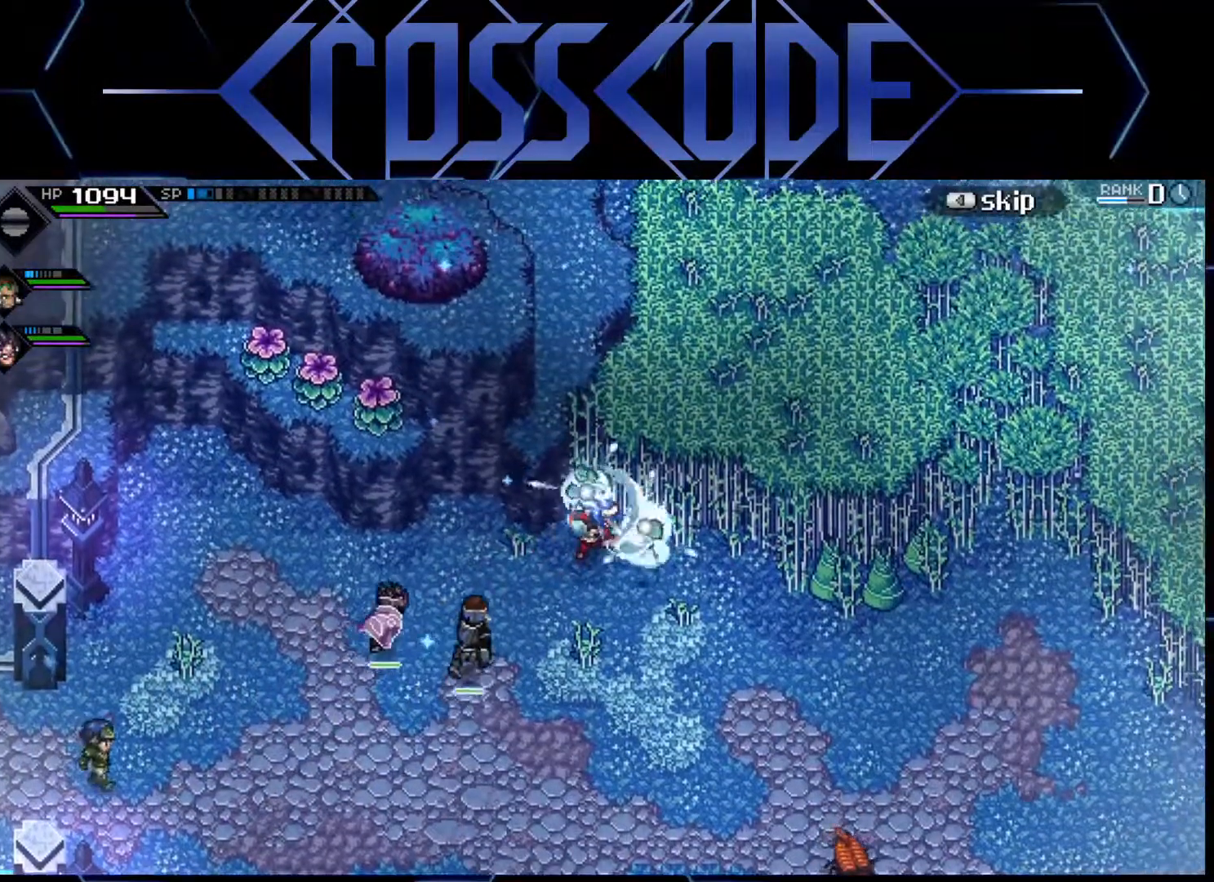
{"buttons": [], "left_stick": "right", "right_stick": "center", "events": []}
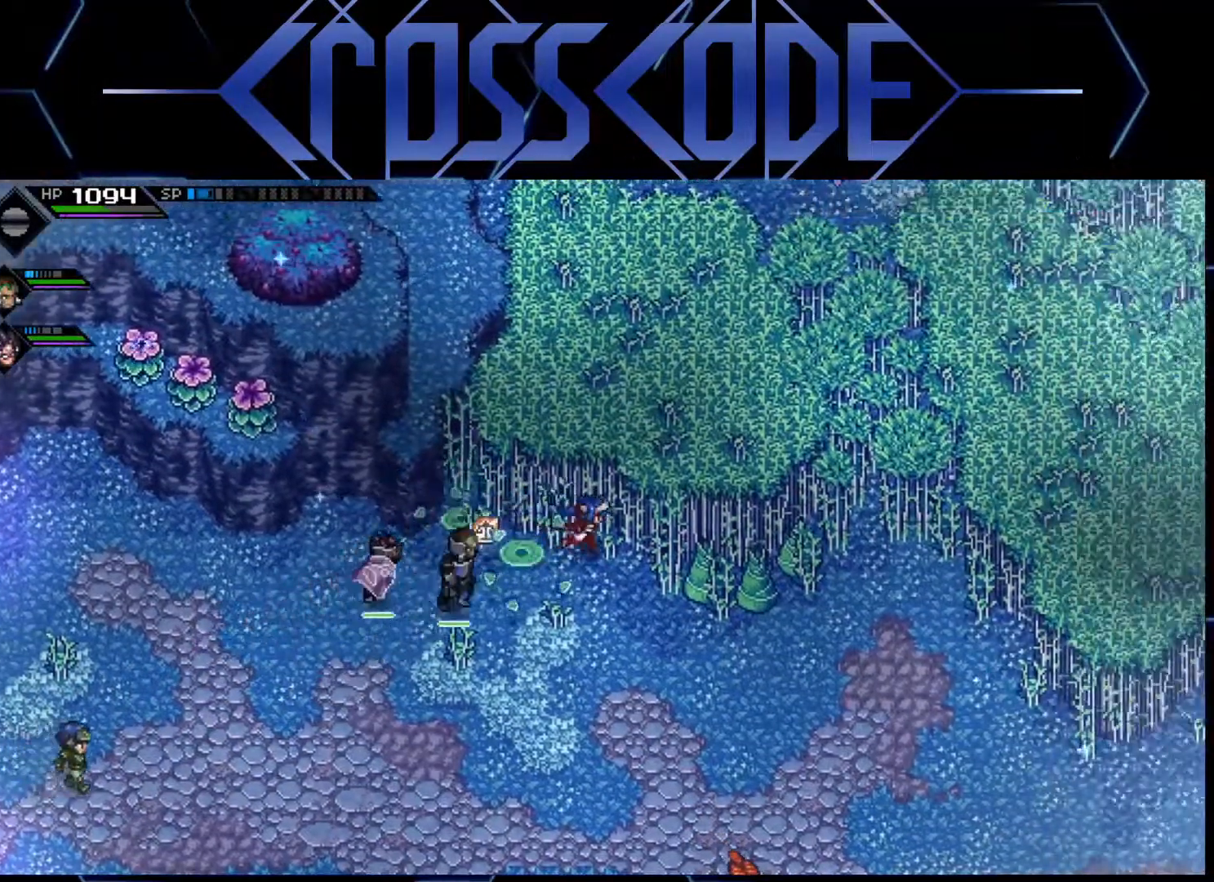
{"buttons": [], "left_stick": "right", "right_stick": "center", "events": [[183, "X", "down"], [350, "X", "up"]]}
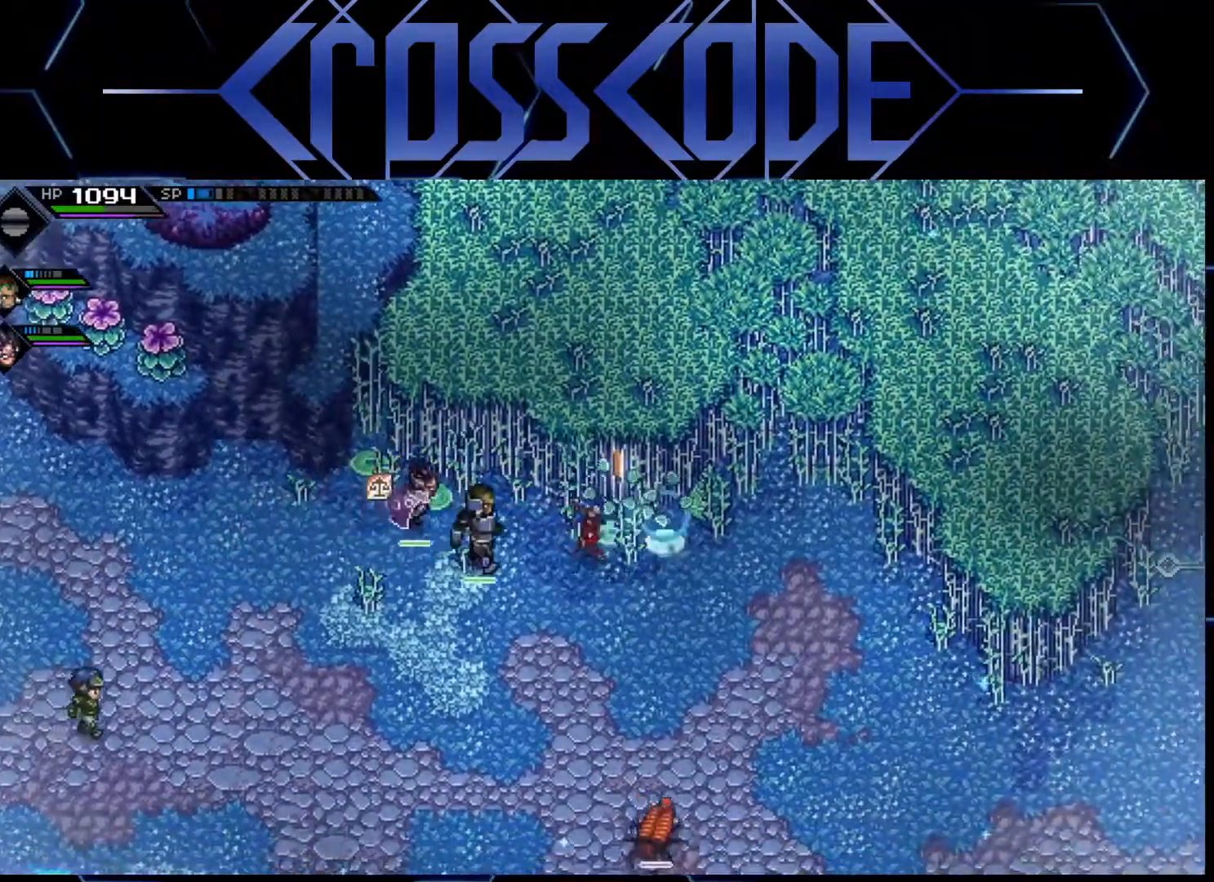
{"buttons": [], "left_stick": "up-right", "right_stick": "center", "events": [[50, "left_stick", "up-right"], [150, "X", "down"], [300, "X", "up"]]}
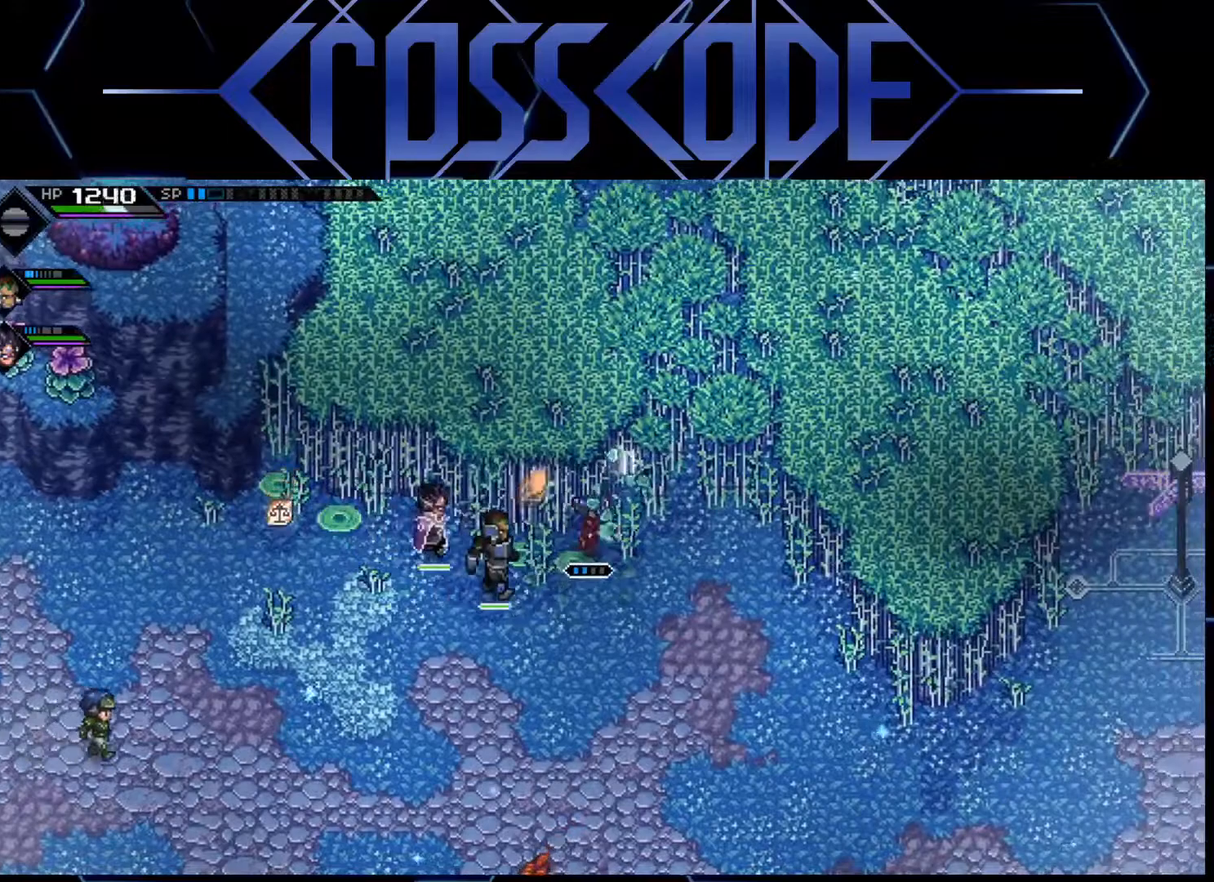
{"buttons": [], "left_stick": "up", "right_stick": "center", "events": [[350, "left_stick", "up"]]}
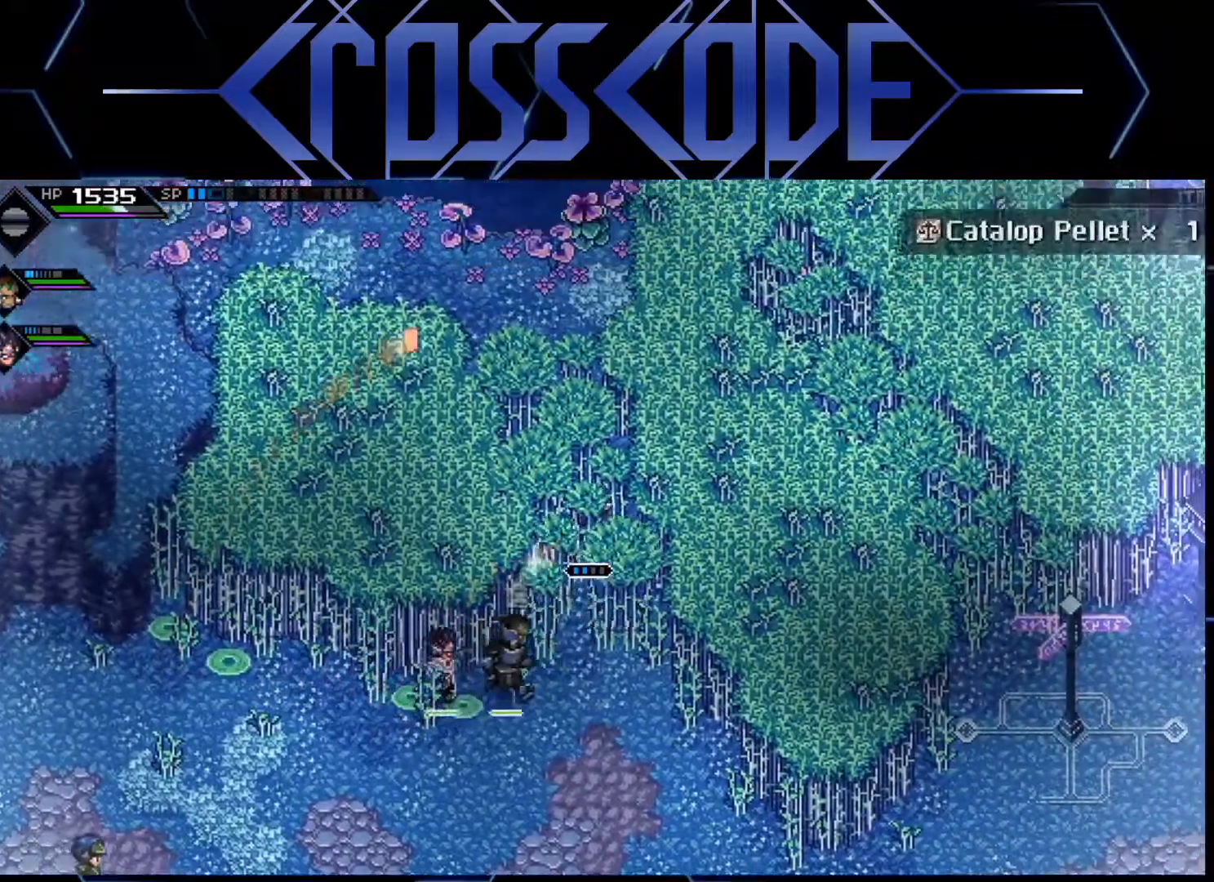
{"buttons": [], "left_stick": "up", "right_stick": "center", "events": []}
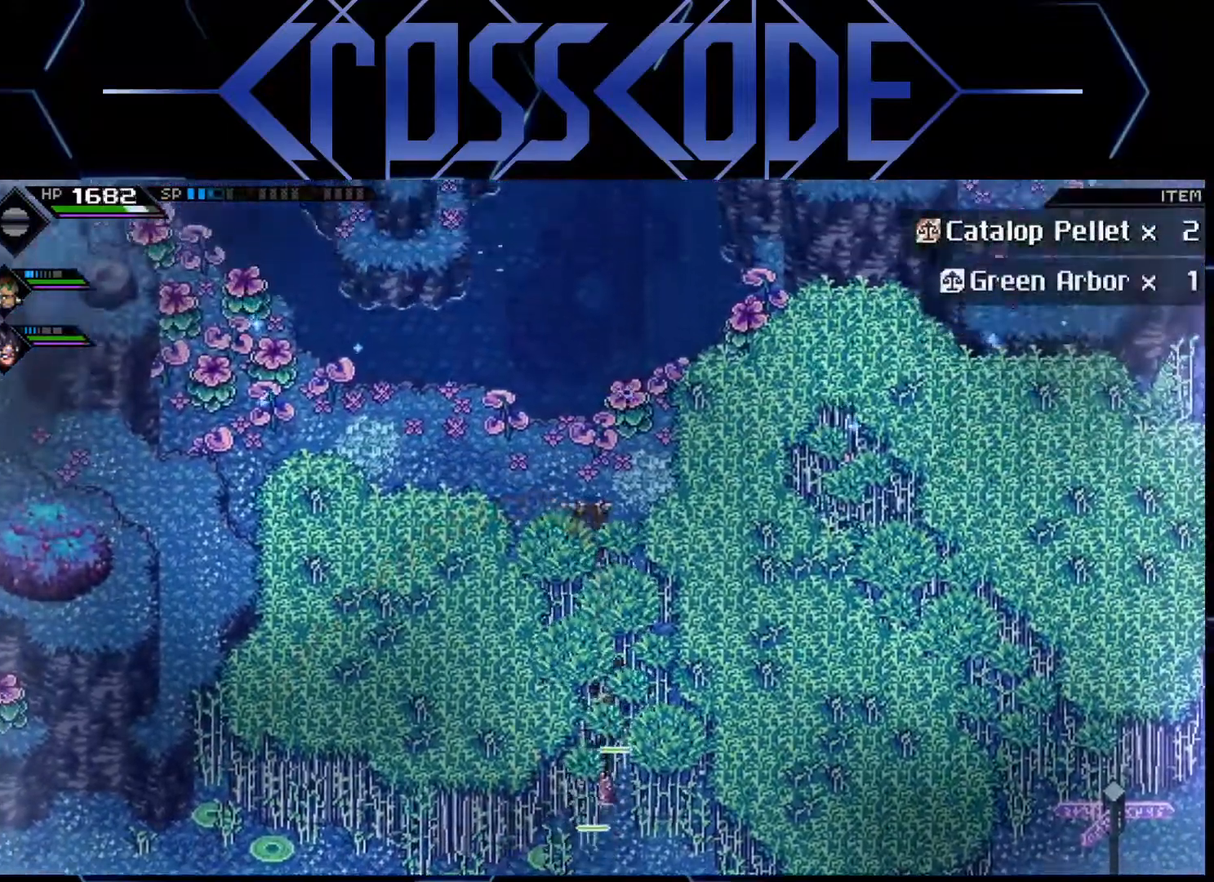
{"buttons": [], "left_stick": "left", "right_stick": "center", "events": [[100, "left_stick", "left"]]}
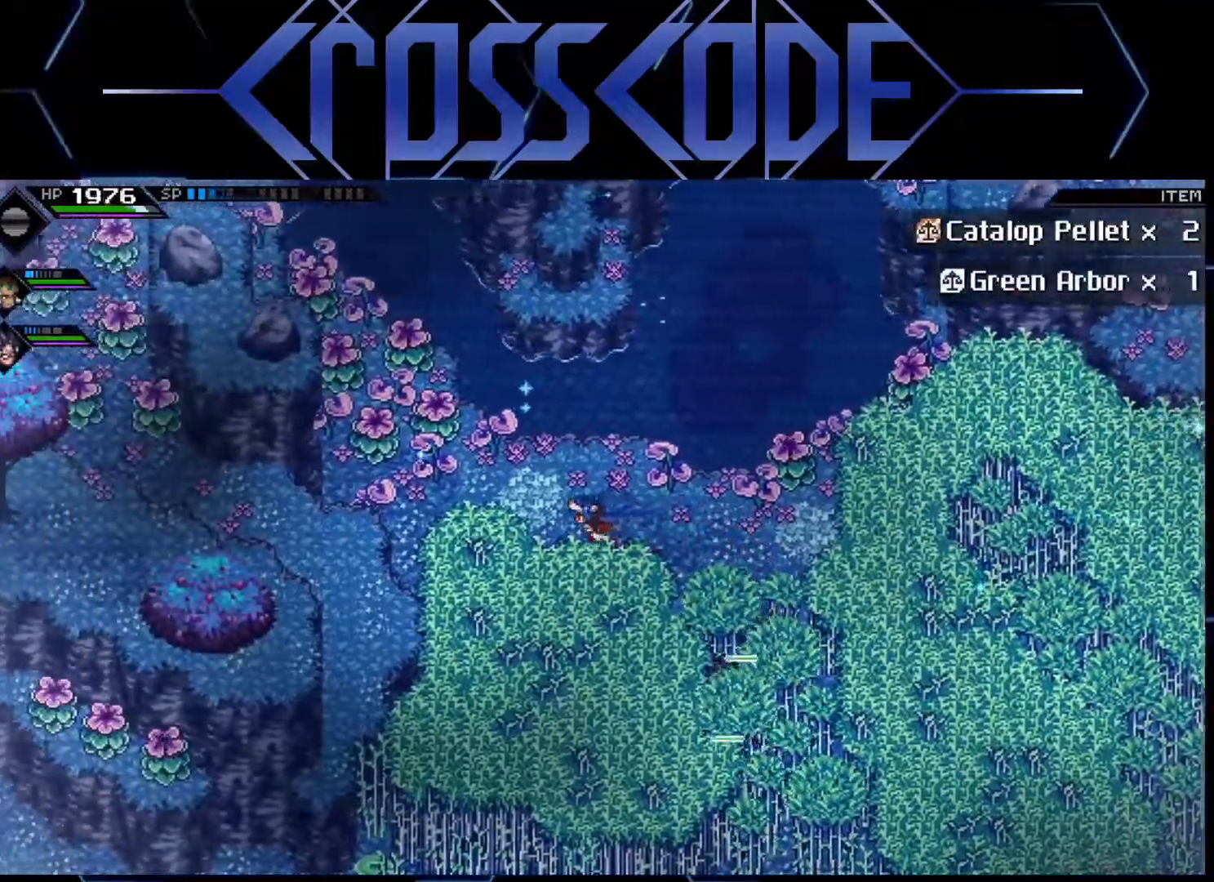
{"buttons": ["X"], "left_stick": "up-left", "right_stick": "center", "events": [[367, "X", "down"], [433, "left_stick", "up-left"]]}
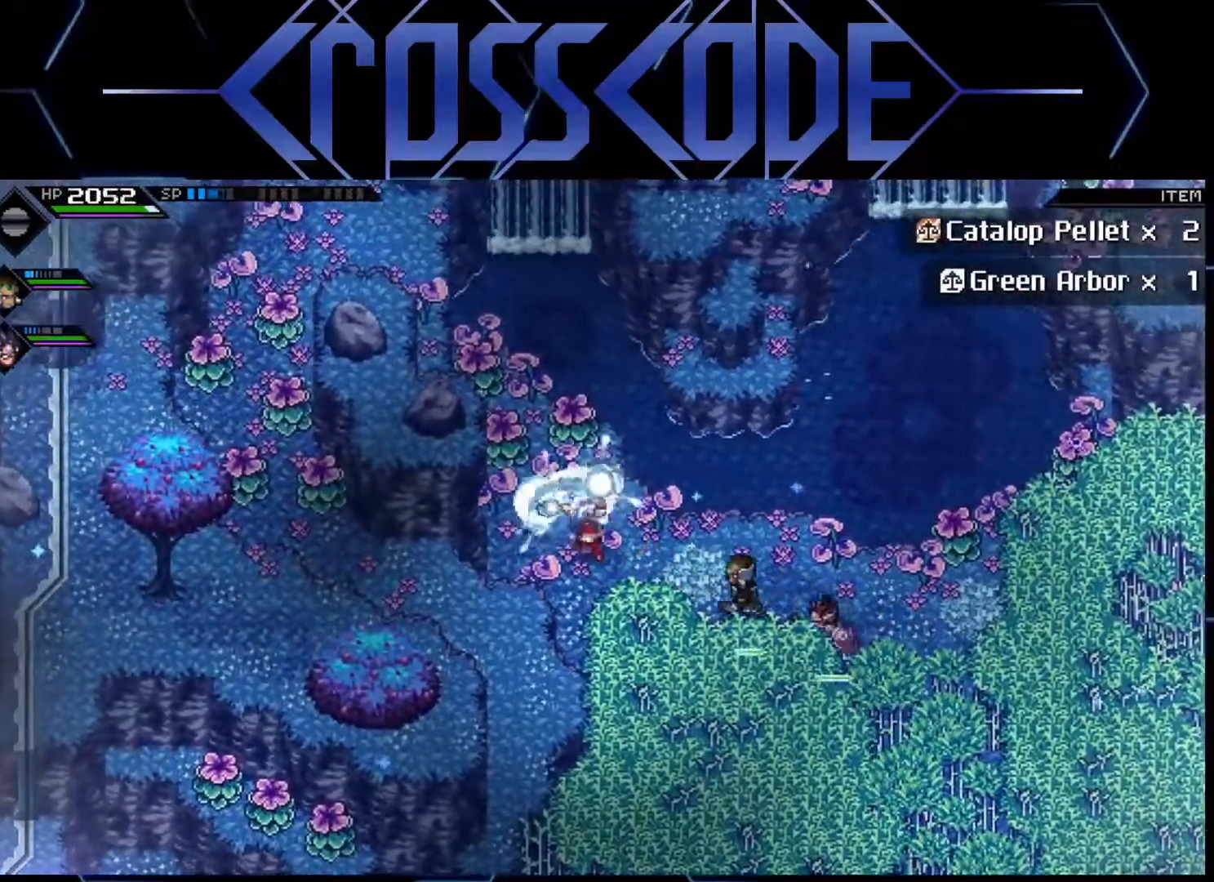
{"buttons": [], "left_stick": "up-left", "right_stick": "center", "events": [[33, "X", "up"], [267, "X", "down"], [467, "X", "up"]]}
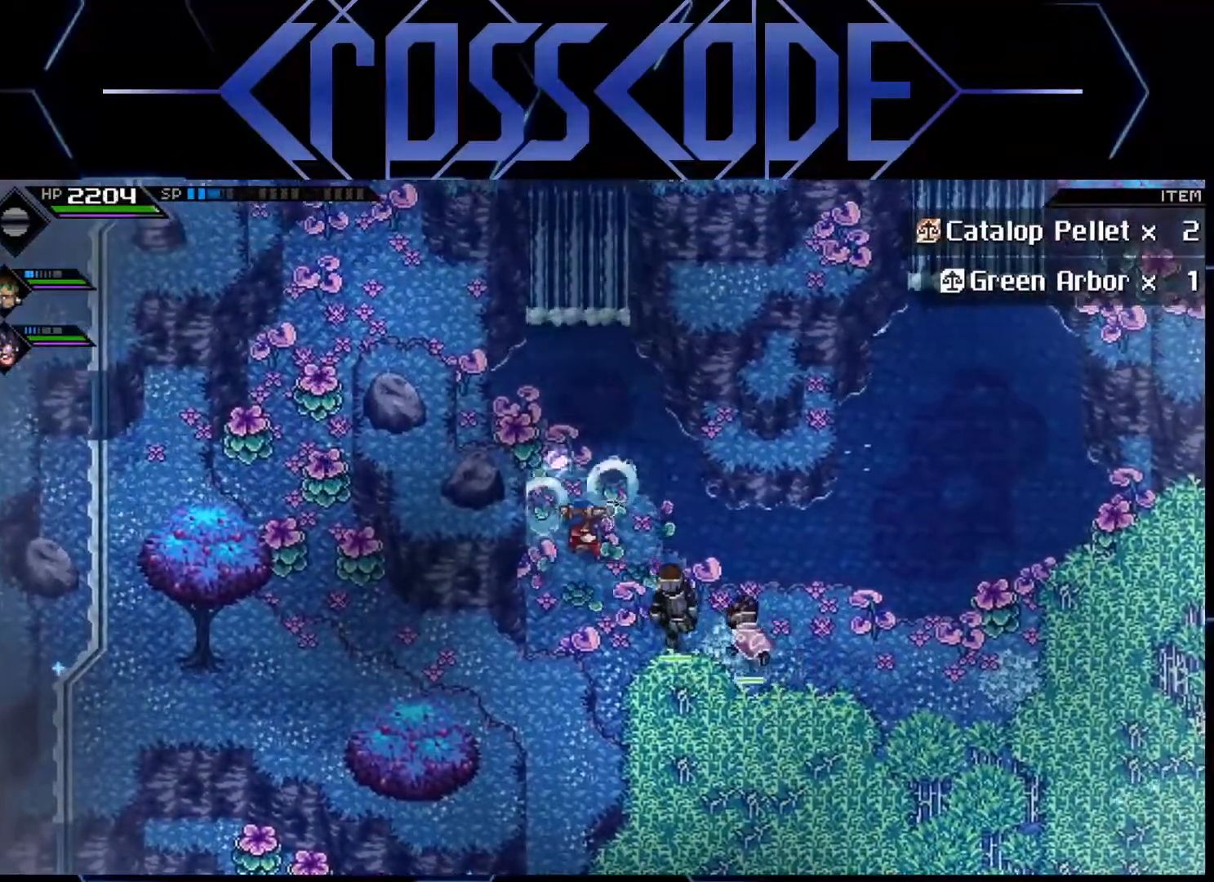
{"buttons": [], "left_stick": "center", "right_stick": "center", "events": [[133, "X", "down"], [317, "X", "up"], [417, "left_stick", "center"]]}
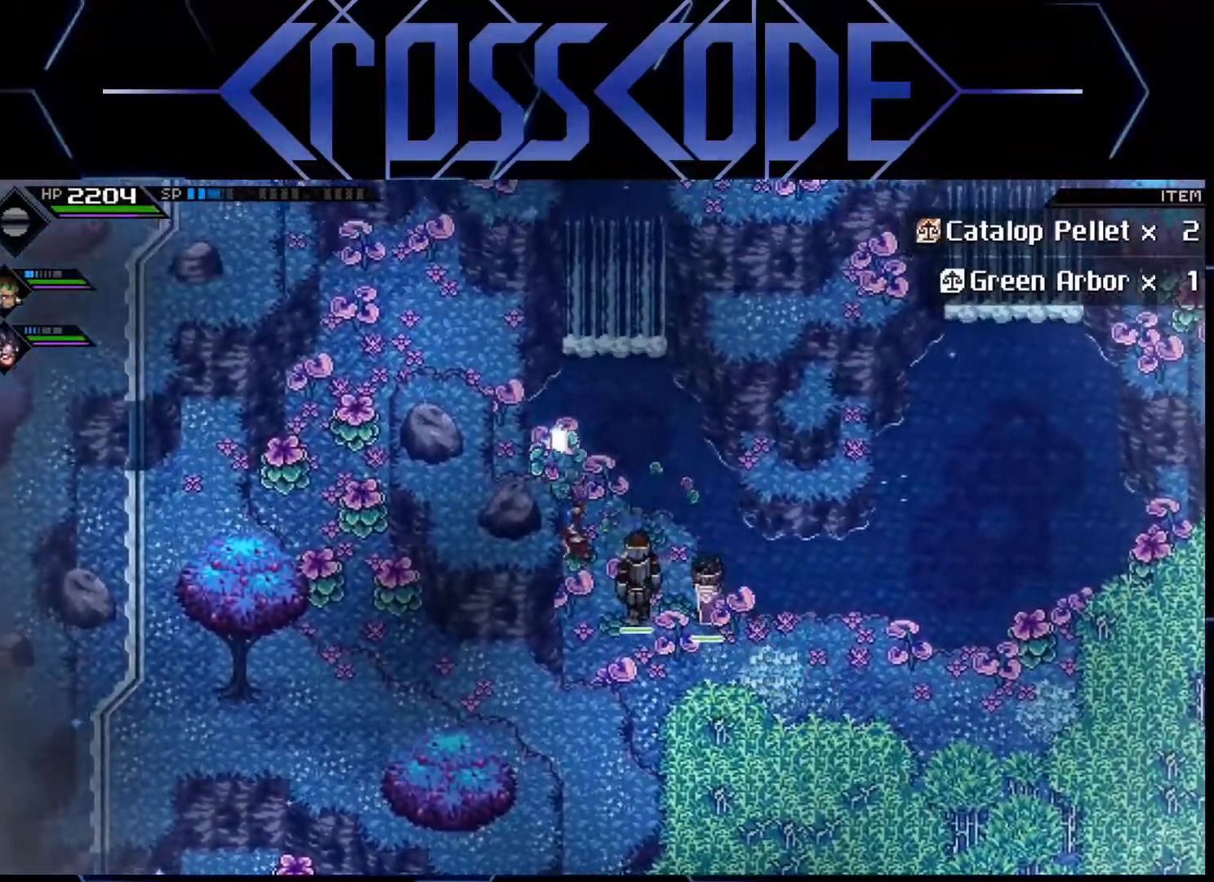
{"buttons": [], "left_stick": "right", "right_stick": "center", "events": [[283, "left_stick", "down"], [483, "left_stick", "right"]]}
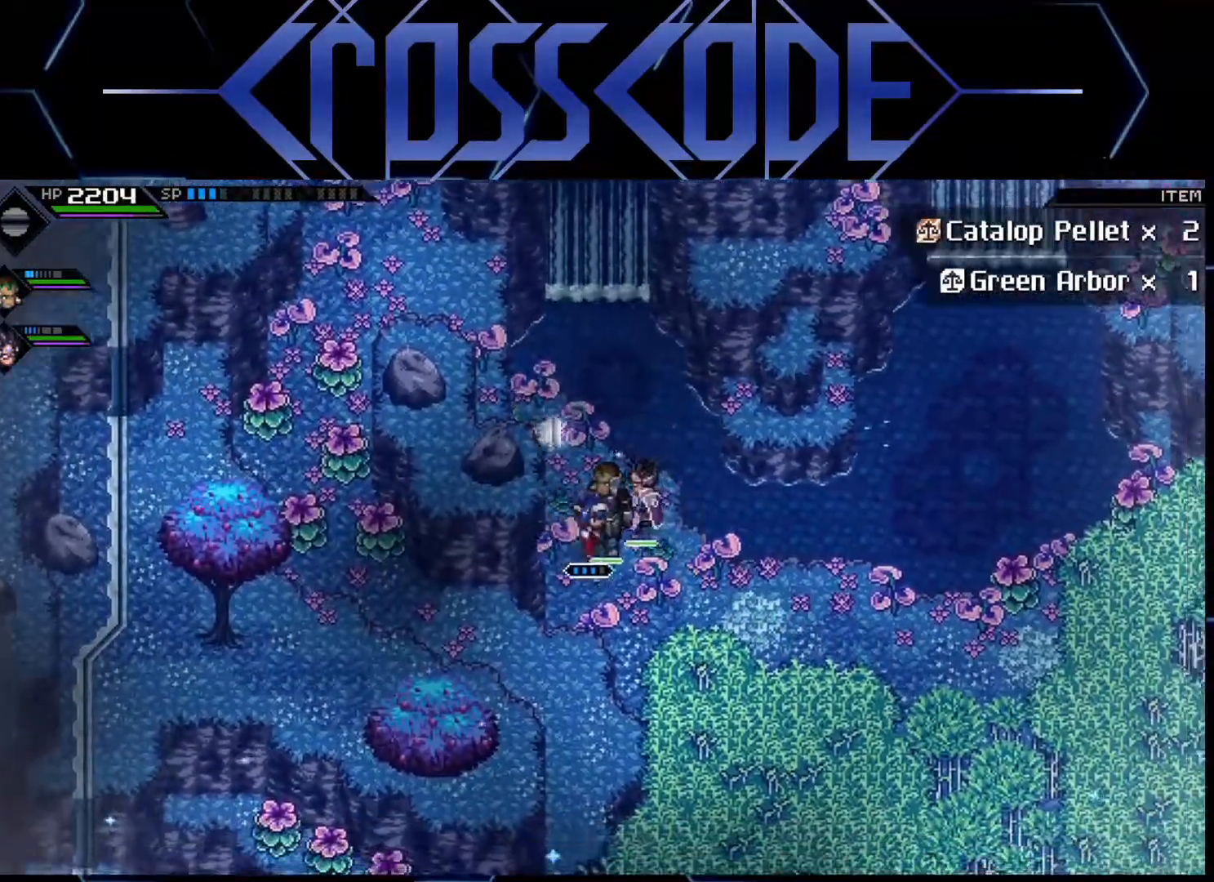
{"buttons": [], "left_stick": "up-right", "right_stick": "center", "events": [[133, "left_stick", "up-right"]]}
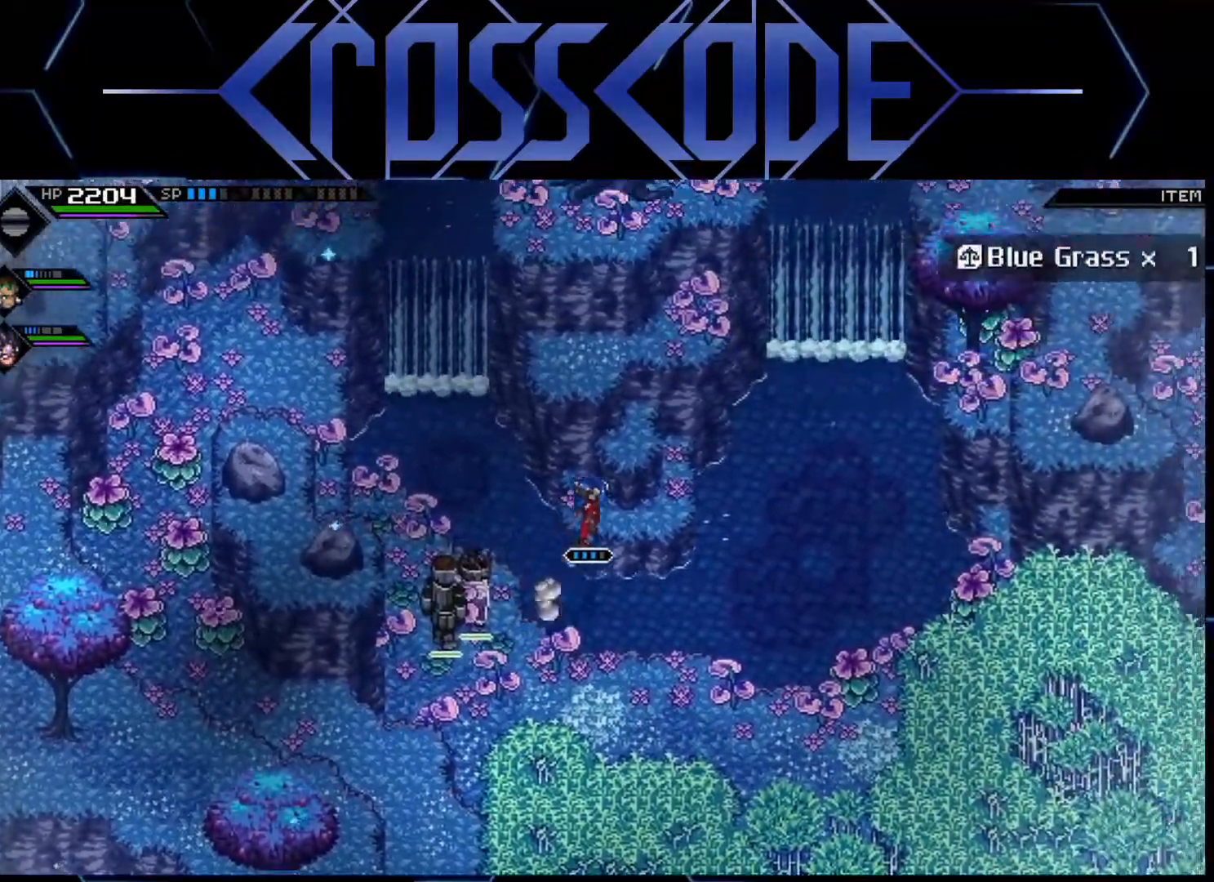
{"buttons": [], "left_stick": "up", "right_stick": "center", "events": [[150, "left_stick", "center"], [417, "left_stick", "up"]]}
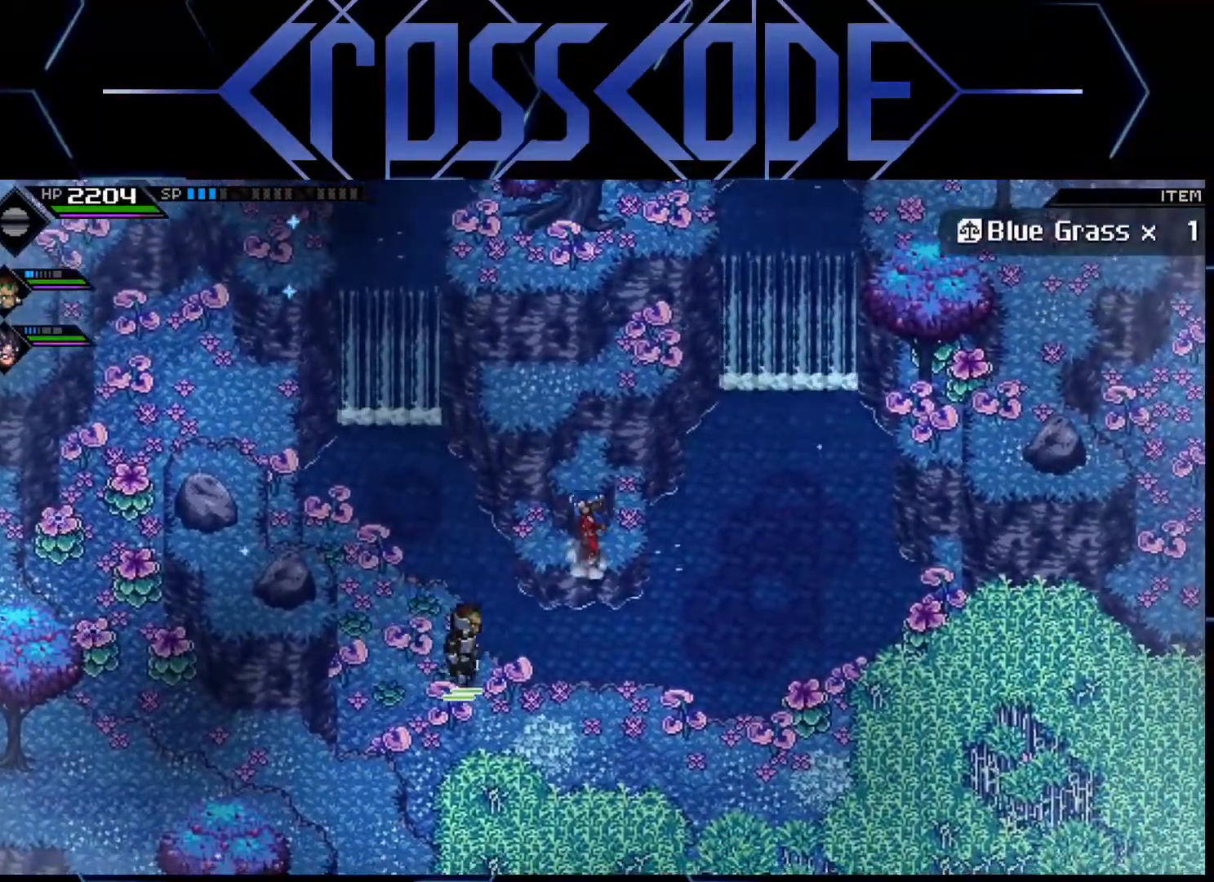
{"buttons": [], "left_stick": "up", "right_stick": "center", "events": []}
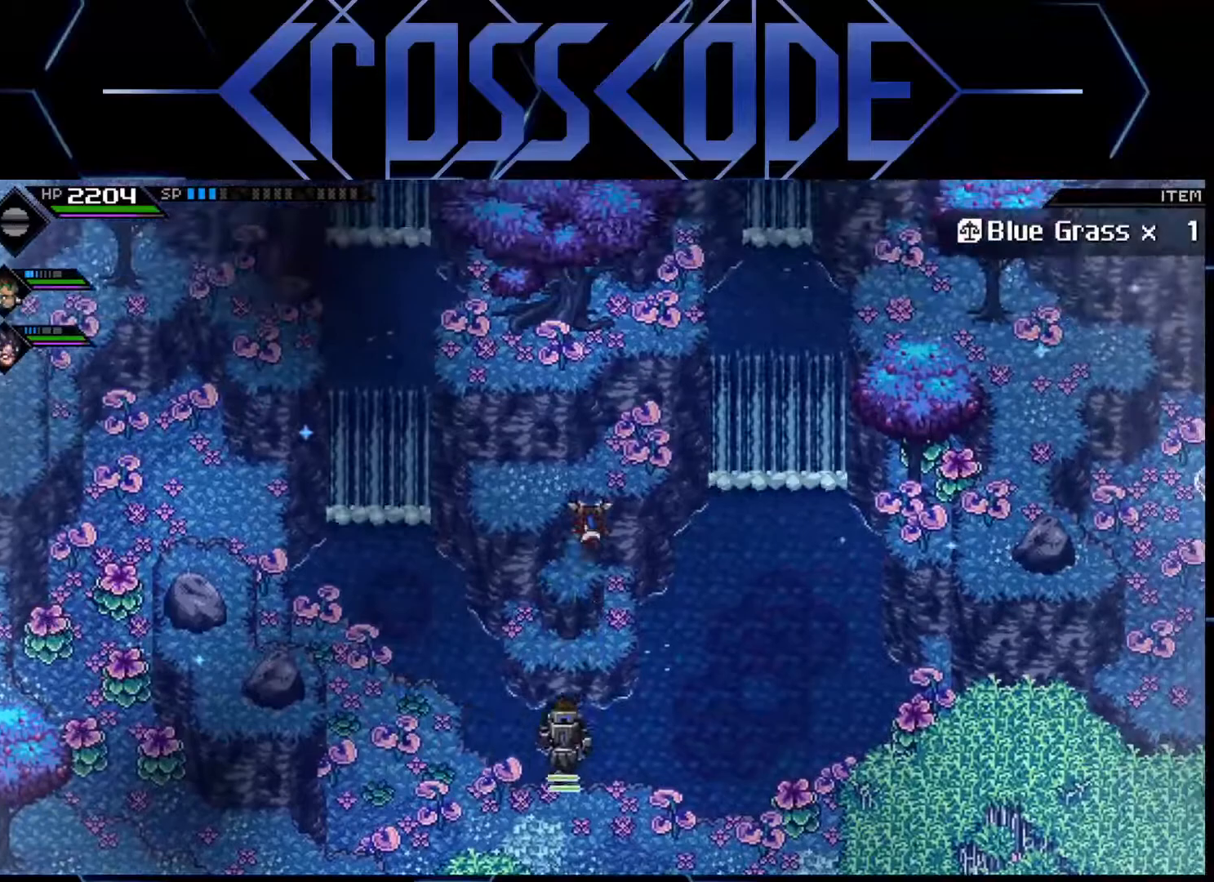
{"buttons": [], "left_stick": "up", "right_stick": "center", "events": [[233, "left_stick", "up-left"], [367, "left_stick", "up"]]}
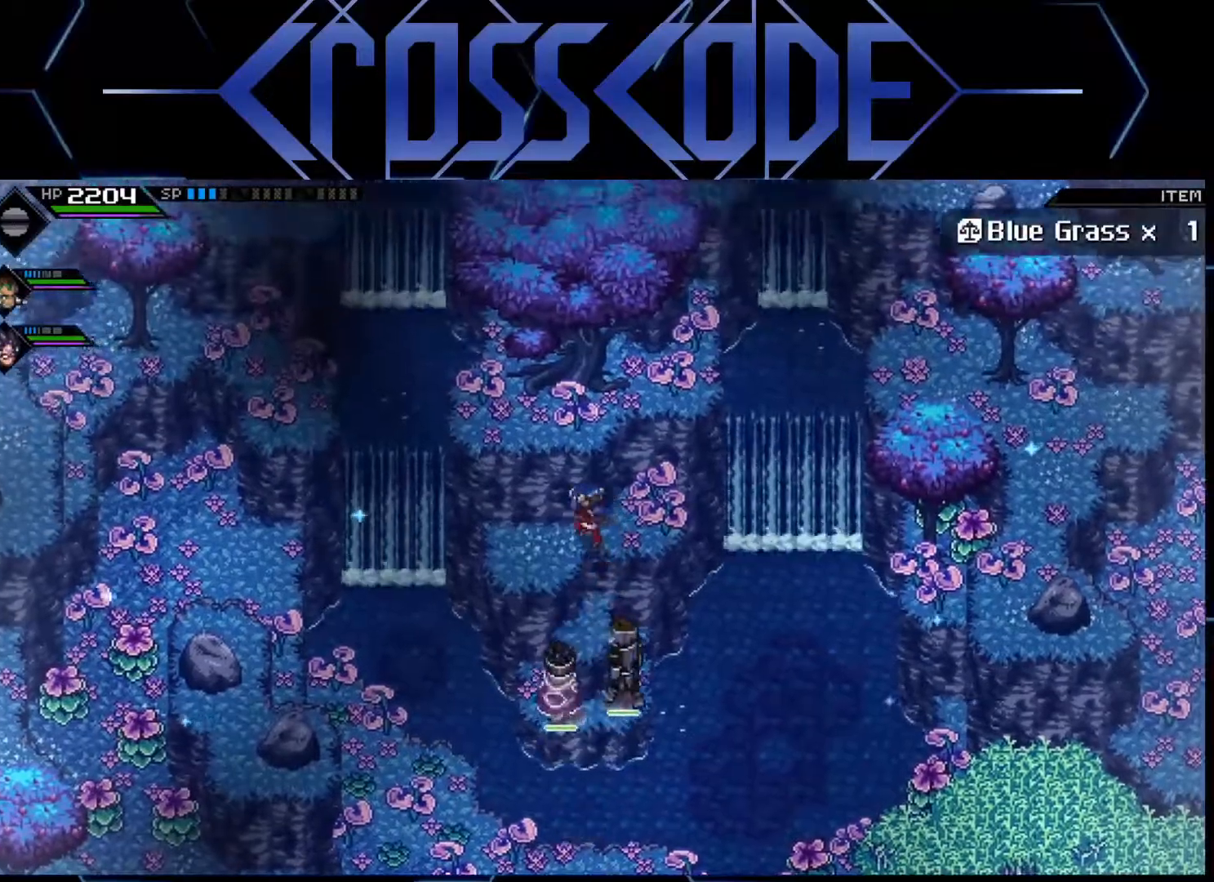
{"buttons": [], "left_stick": "center", "right_stick": "center", "events": [[50, "left_stick", "center"]]}
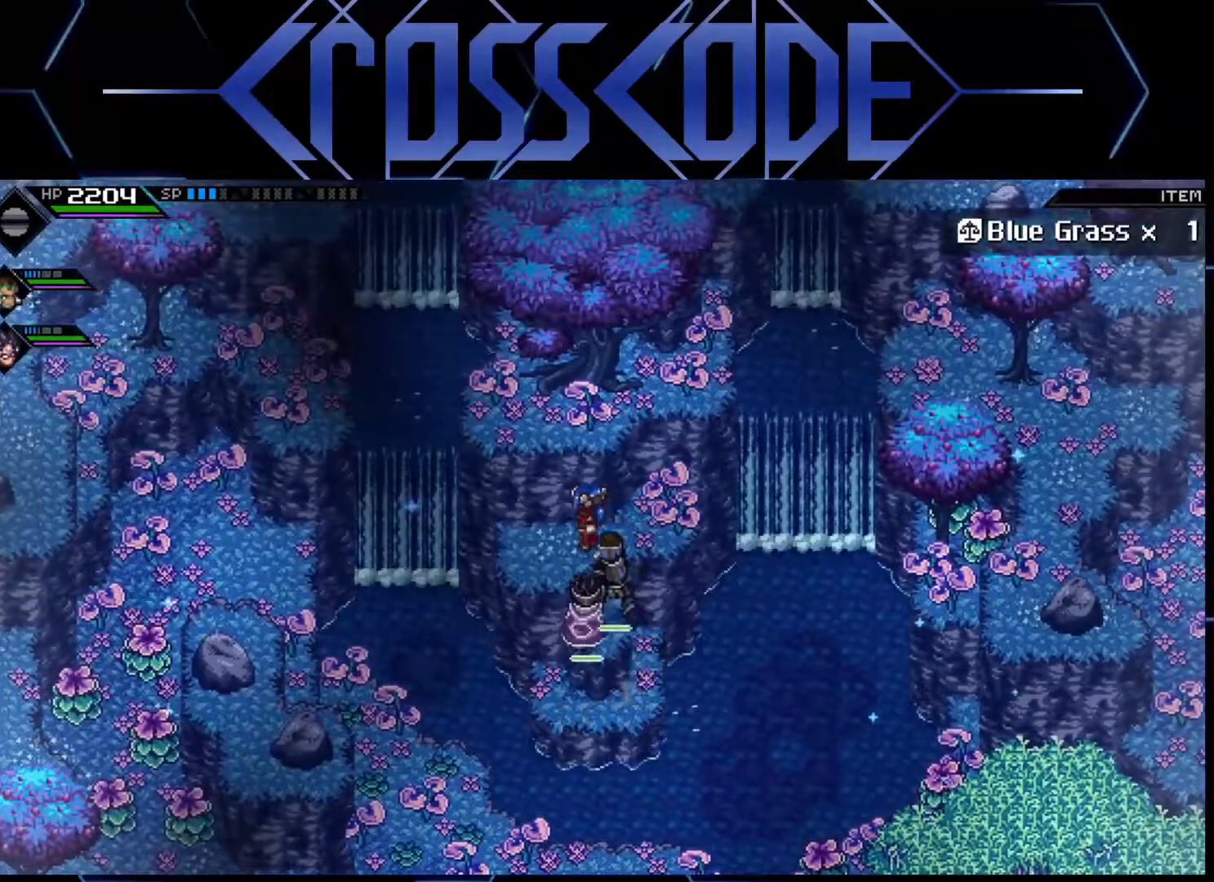
{"buttons": [], "left_stick": "center", "right_stick": "center", "events": []}
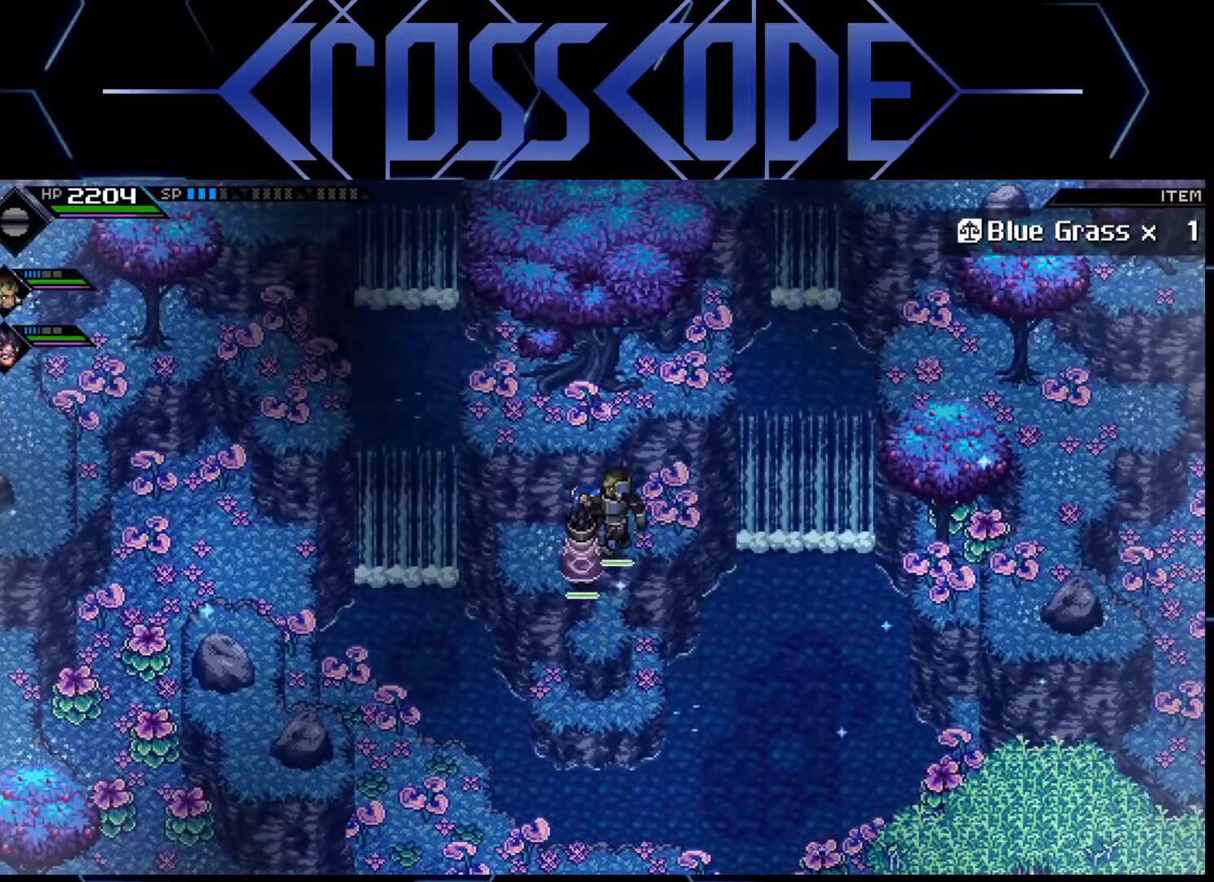
{"buttons": [], "left_stick": "left", "right_stick": "center", "events": [[17, "left_stick", "left"]]}
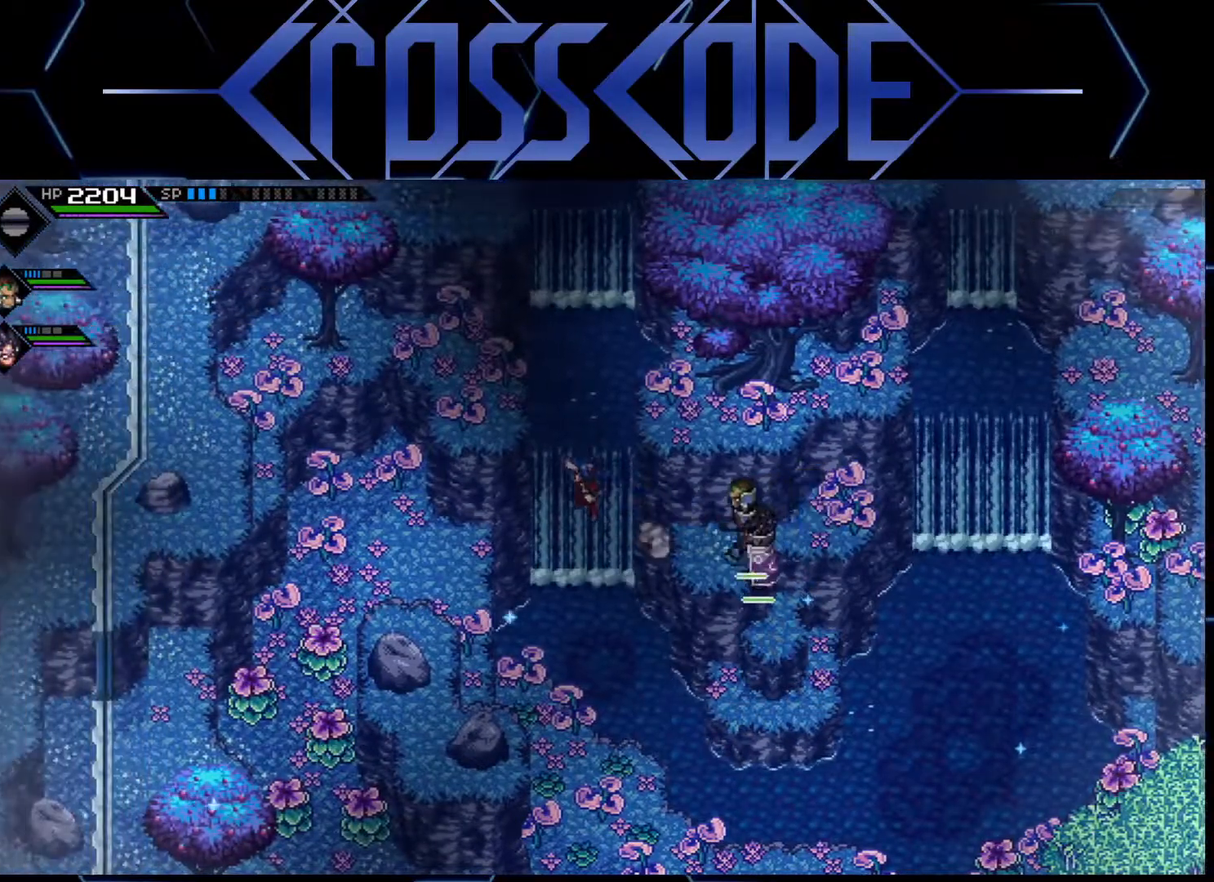
{"buttons": [], "left_stick": "left", "right_stick": "center", "events": []}
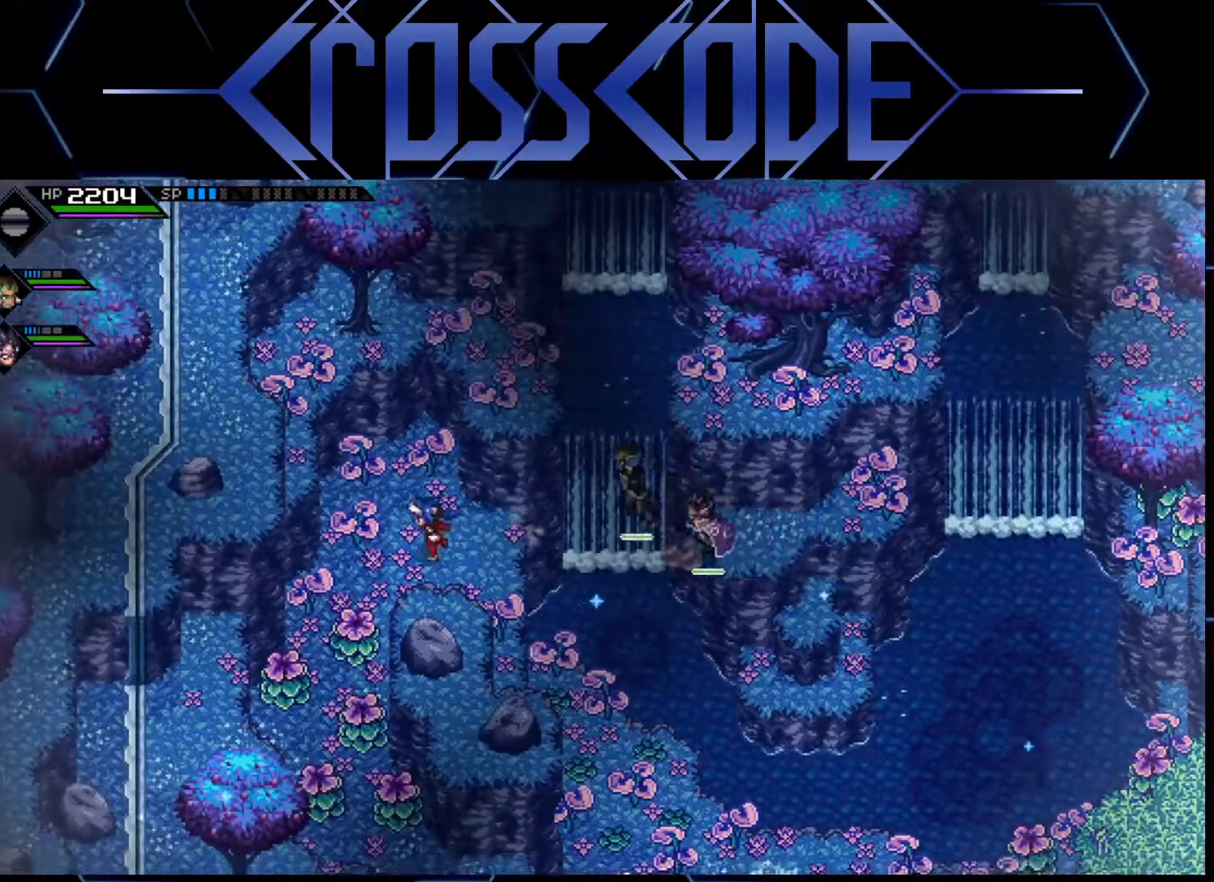
{"buttons": [], "left_stick": "down", "right_stick": "center", "events": [[83, "left_stick", "down-left"], [217, "left_stick", "down"], [283, "X", "down"], [383, "X", "up"]]}
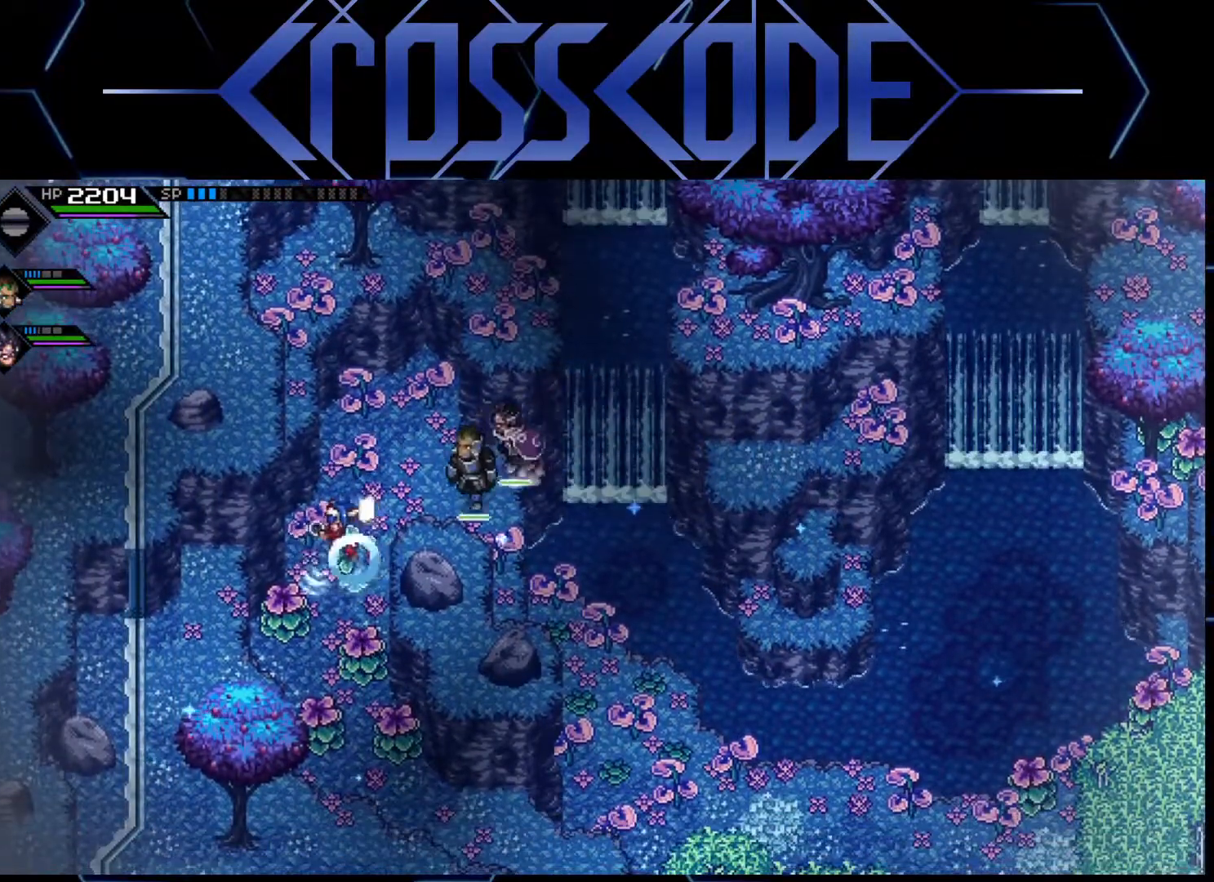
{"buttons": [], "left_stick": "down", "right_stick": "center", "events": [[200, "R2", "down"], [283, "R2", "up"]]}
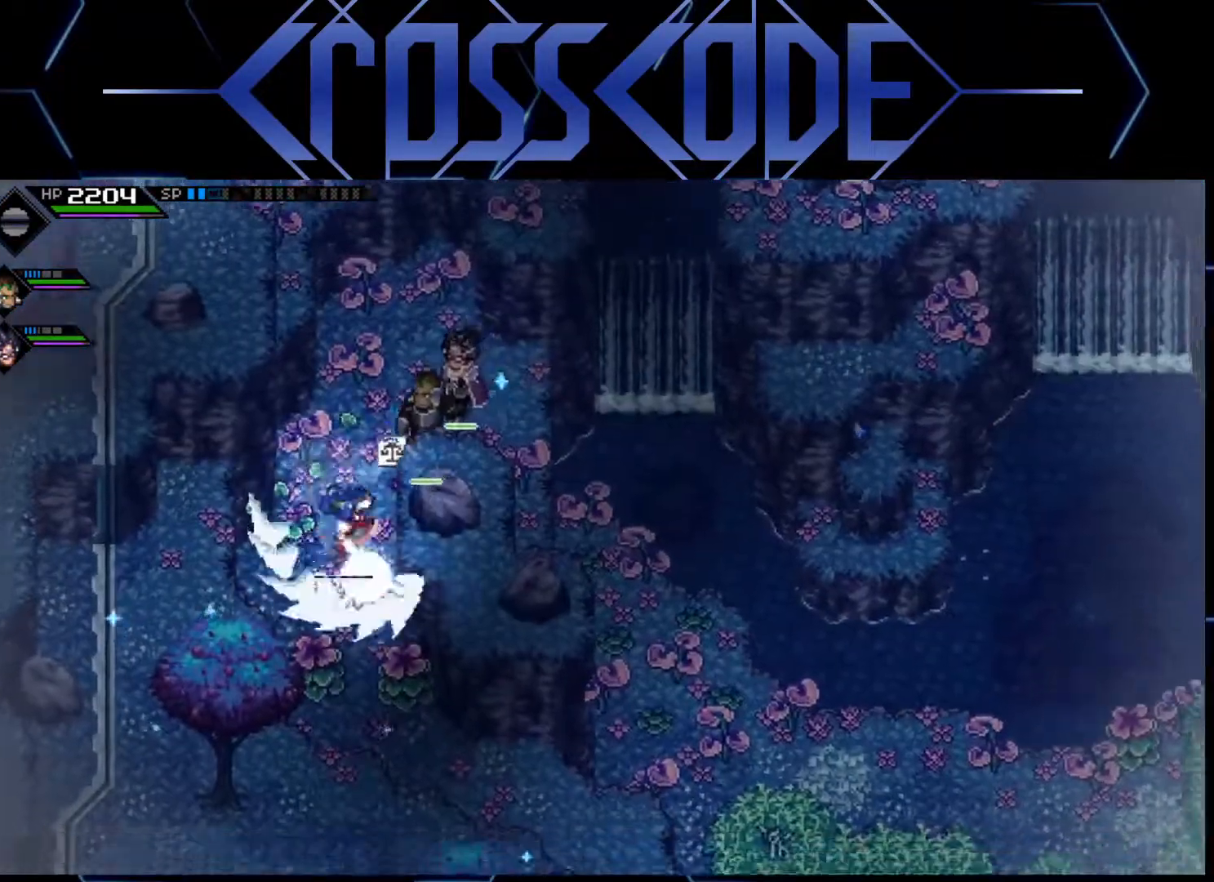
{"buttons": [], "left_stick": "down-right", "right_stick": "center", "events": [[300, "left_stick", "down-right"]]}
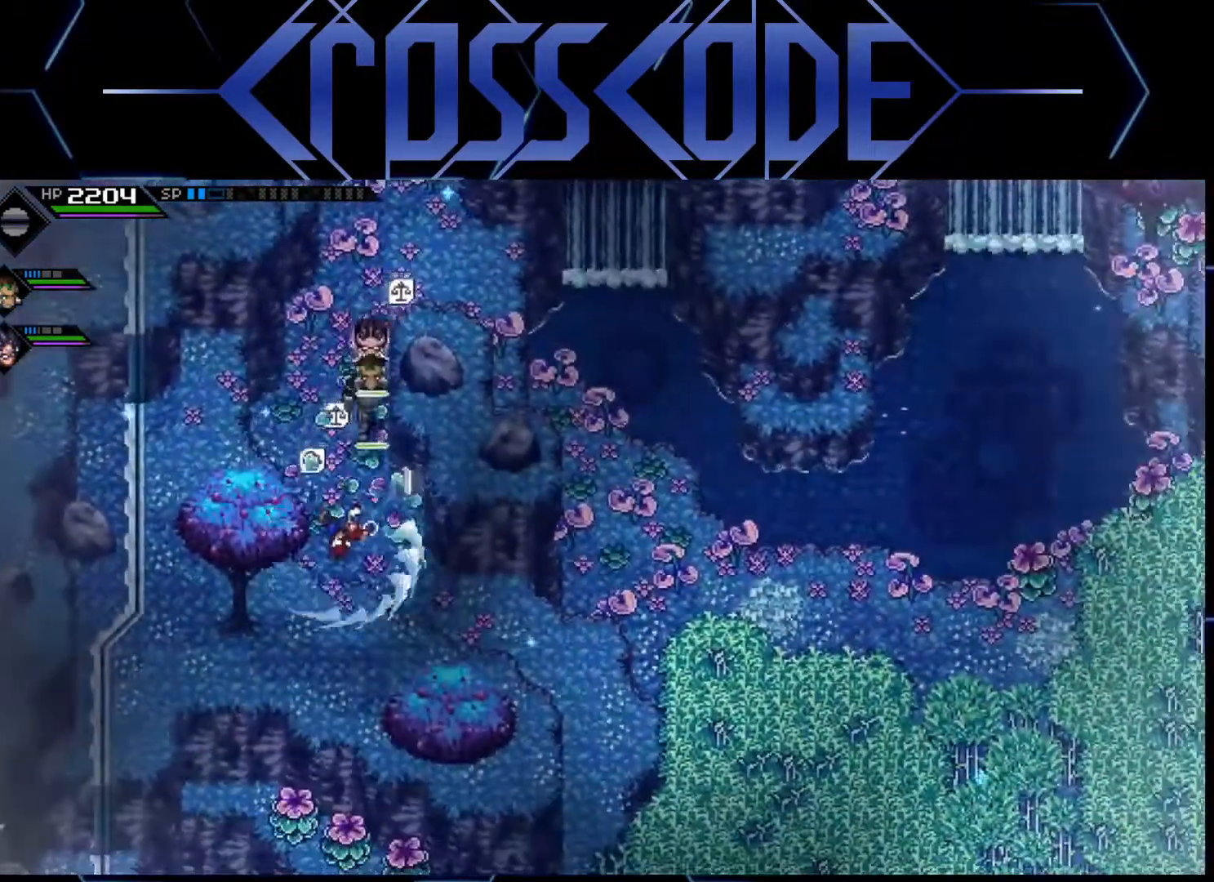
{"buttons": [], "left_stick": "down-right", "right_stick": "center", "events": []}
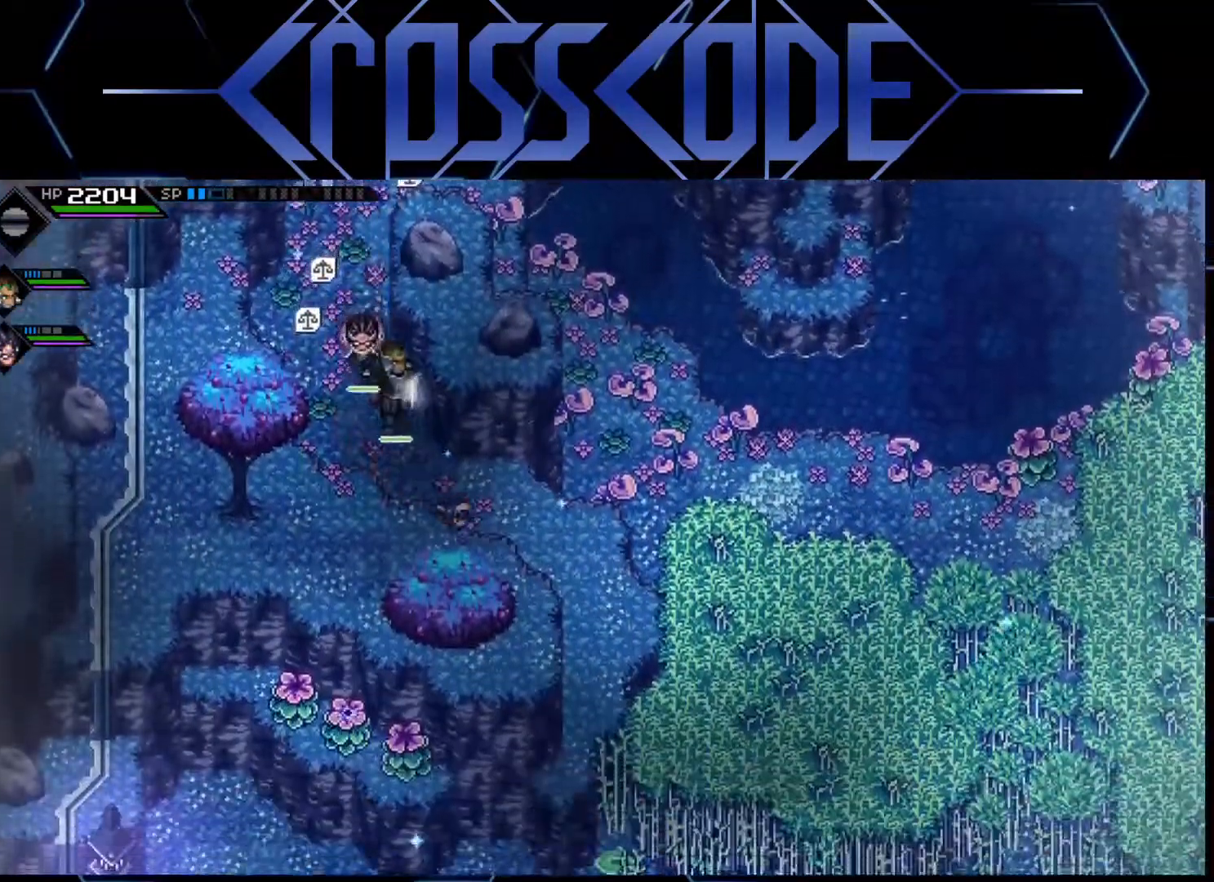
{"buttons": [], "left_stick": "down", "right_stick": "center", "events": [[367, "left_stick", "down"]]}
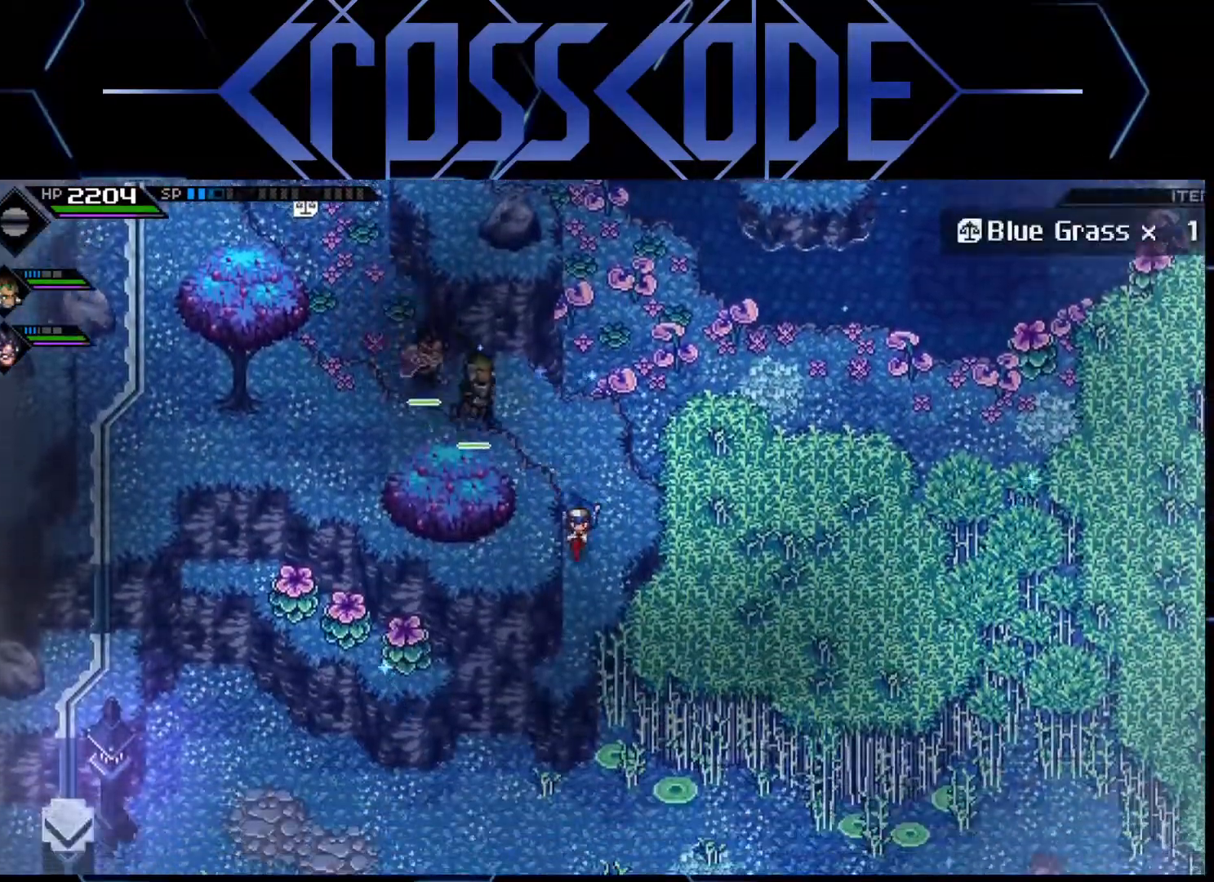
{"buttons": [], "left_stick": "center", "right_stick": "center", "events": [[67, "left_stick", "center"], [250, "left_stick", "down"], [467, "left_stick", "center"]]}
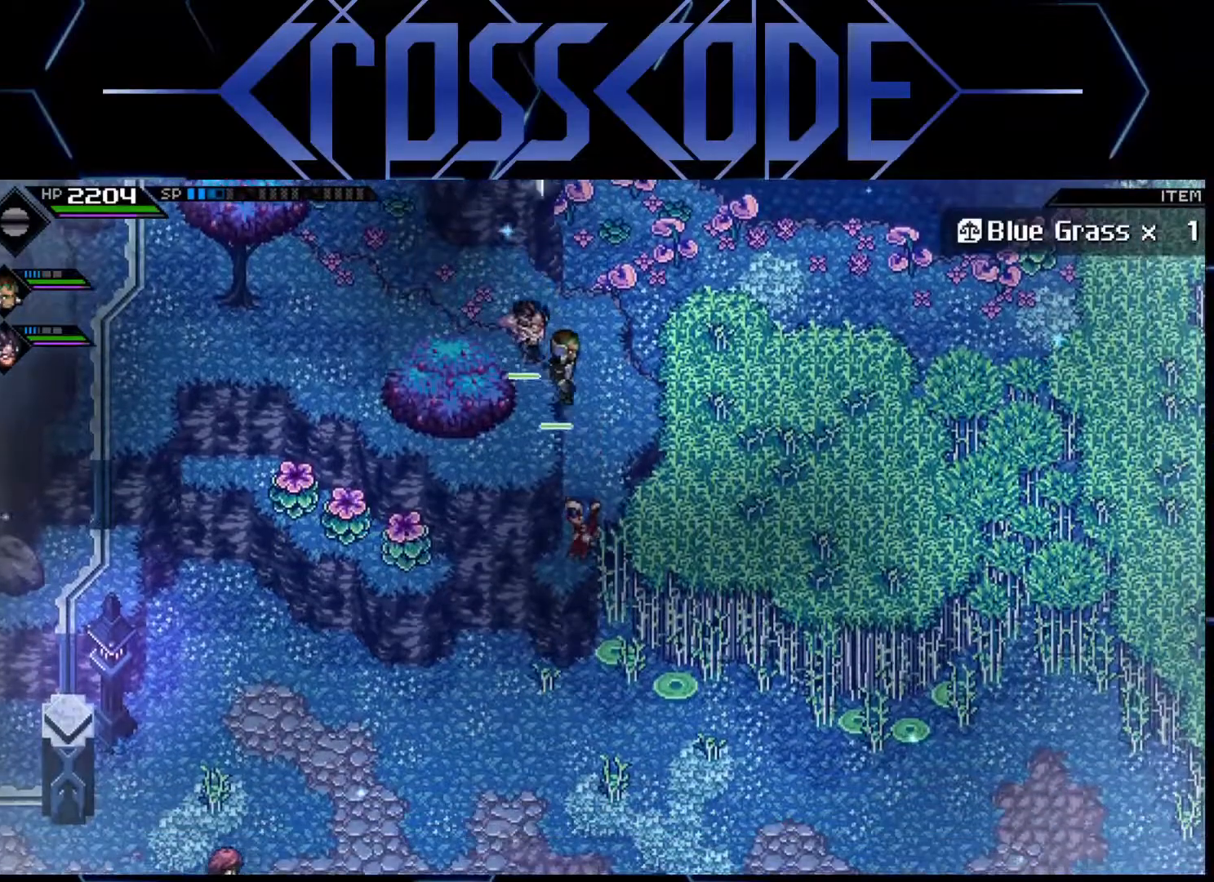
{"buttons": [], "left_stick": "center", "right_stick": "left", "events": [[100, "right_stick", "down-left"], [283, "left_stick", "down"], [383, "left_stick", "center"], [383, "right_stick", "left"]]}
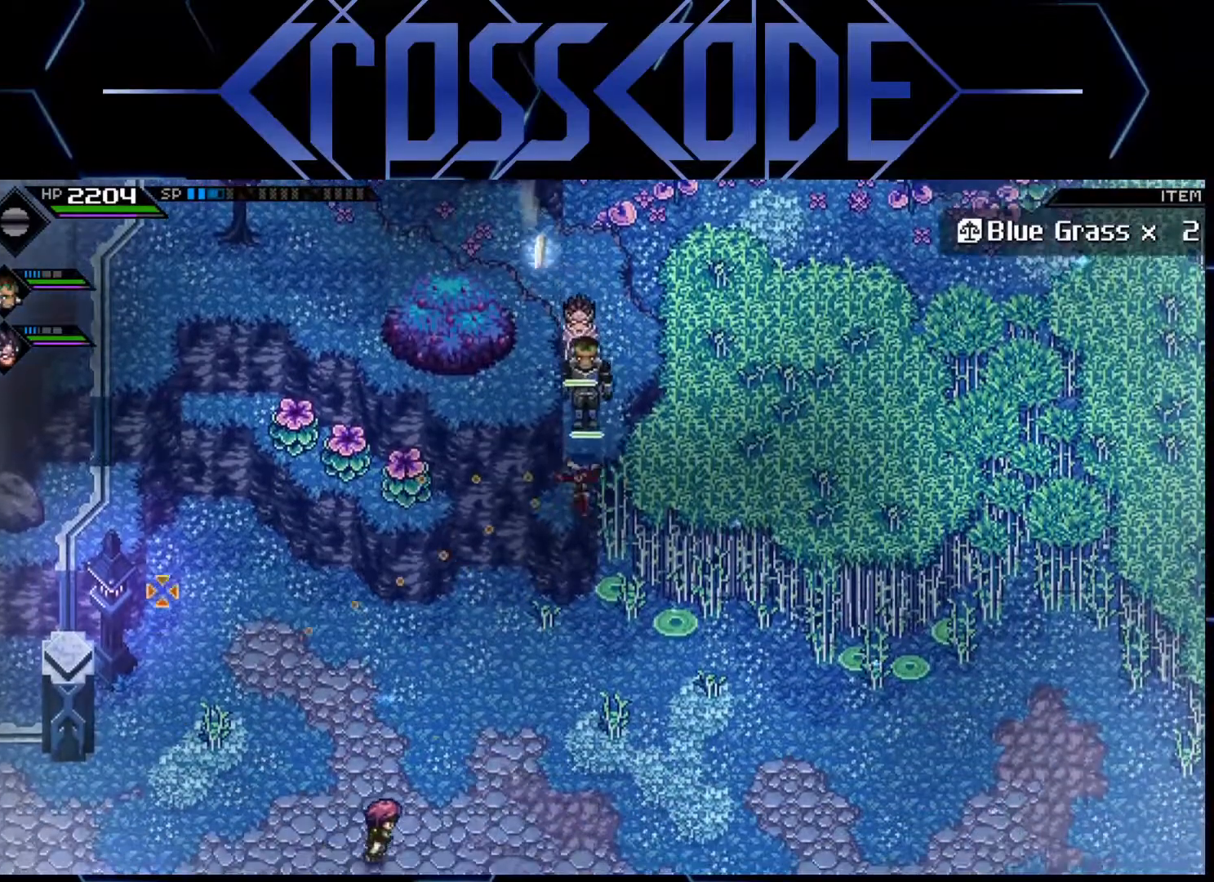
{"buttons": [], "left_stick": "center", "right_stick": "left", "events": [[200, "left_stick", "down"], [283, "left_stick", "center"]]}
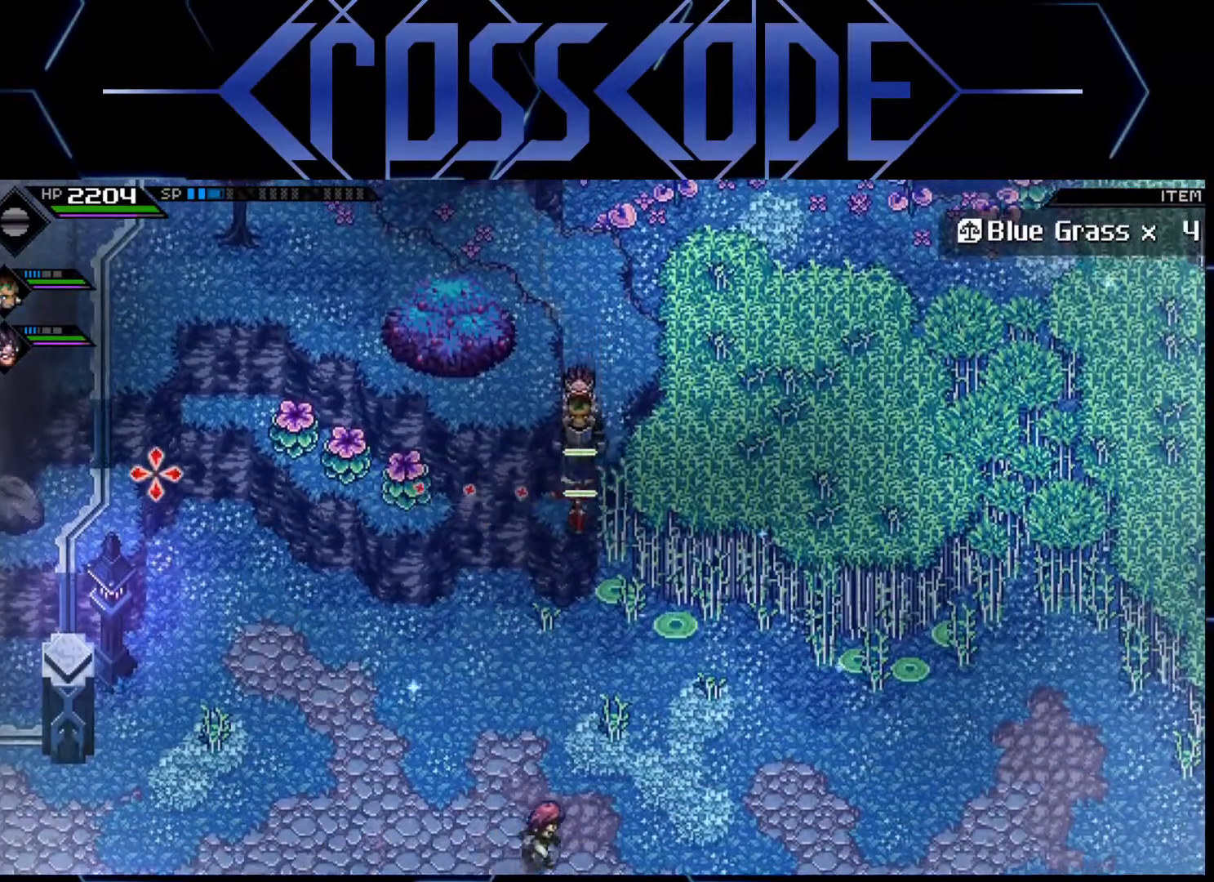
{"buttons": [], "left_stick": "center", "right_stick": "left", "events": [[67, "left_stick", "left"], [150, "left_stick", "center"]]}